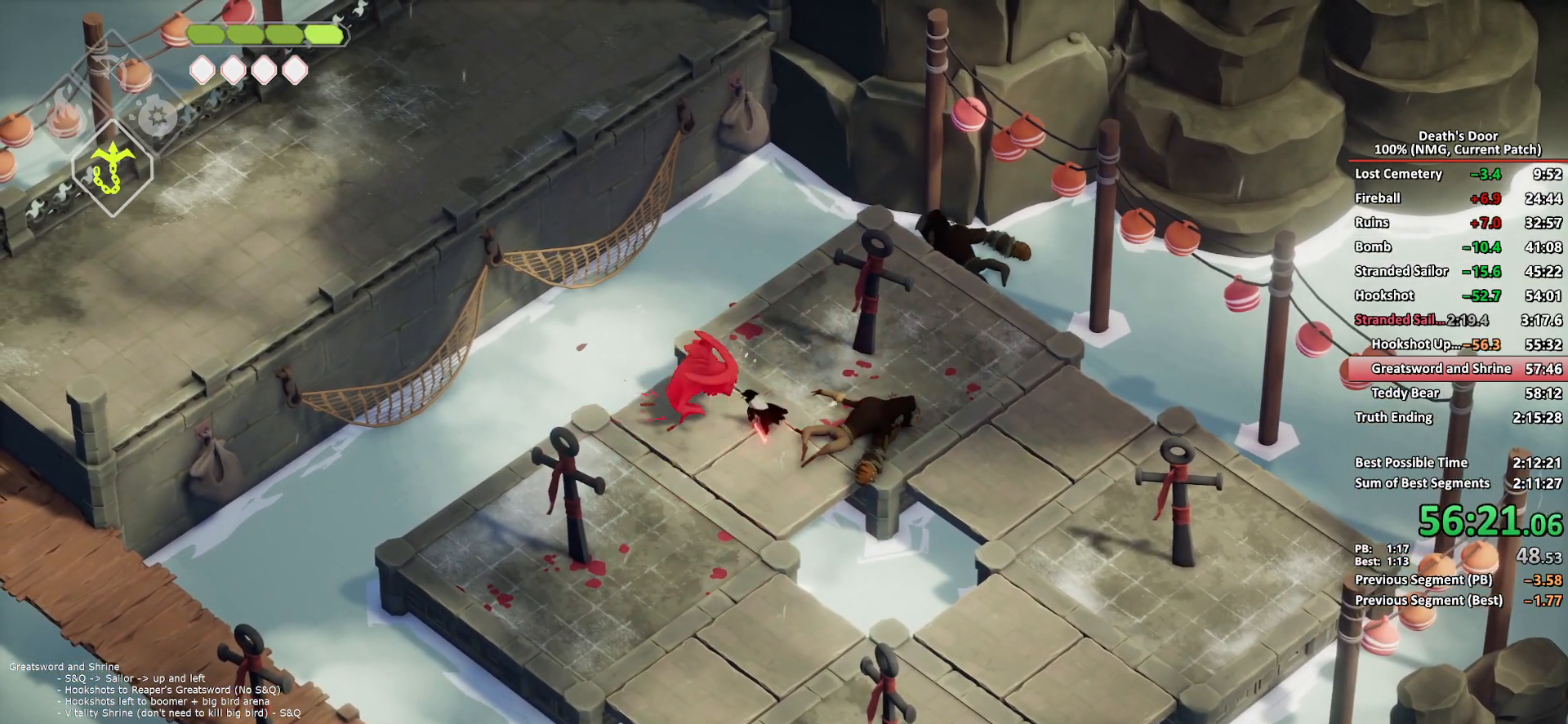
Gameplay with a controller (Xbox layout); each line is a JSON object with the inputs held at the frame after it. "button_events" lists button changes between this image and that frame as [ms after this image, input, new state], when the widget could be followed in between (sticks are given only as held states).
{"buttons": [], "left_stick": "left", "right_stick": "center", "button_events": [[50, "X", "up"], [117, "X", "down"], [200, "X", "up"], [250, "X", "down"], [350, "X", "up"], [400, "X", "down"], [483, "X", "up"]]}
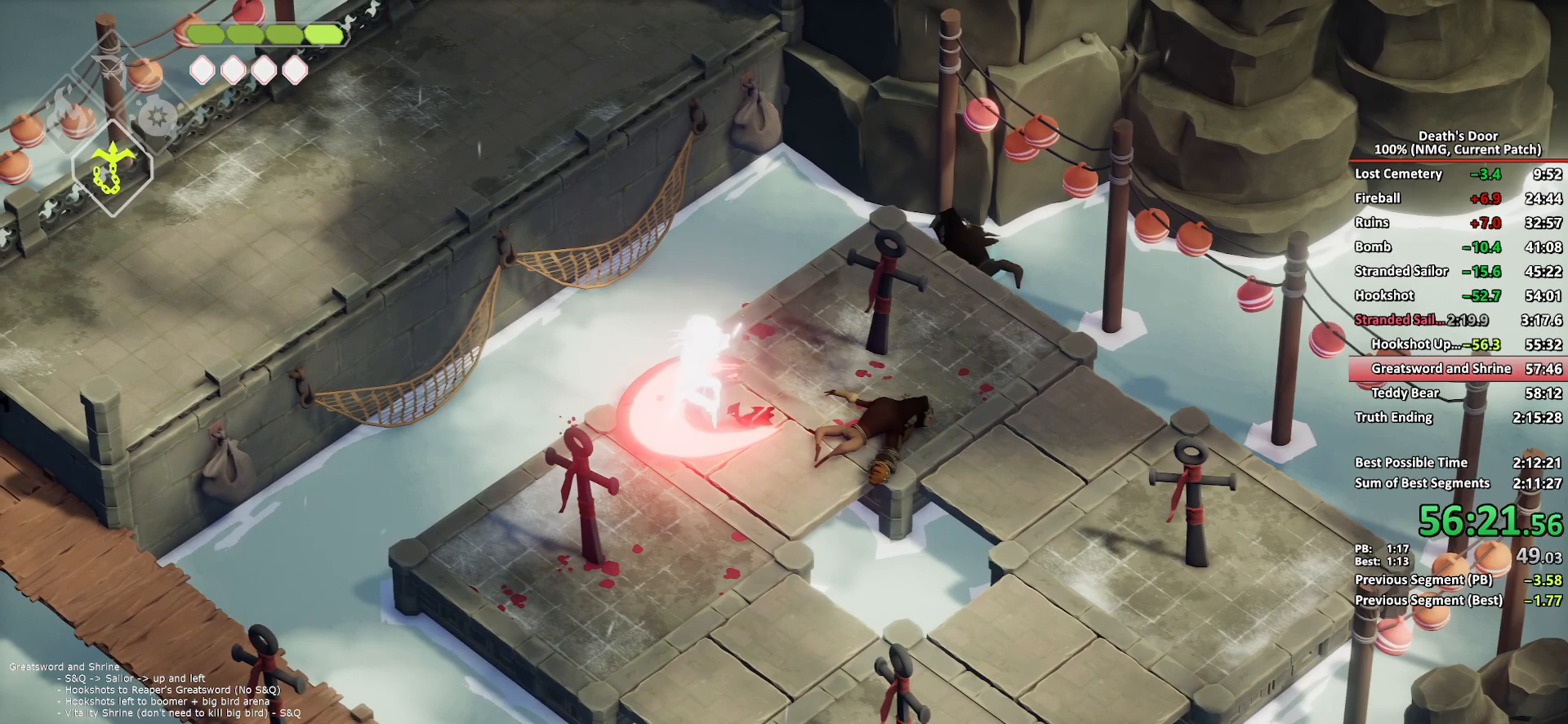
{"buttons": [], "left_stick": "center", "right_stick": "center", "button_events": [[33, "X", "down"], [283, "X", "up"]]}
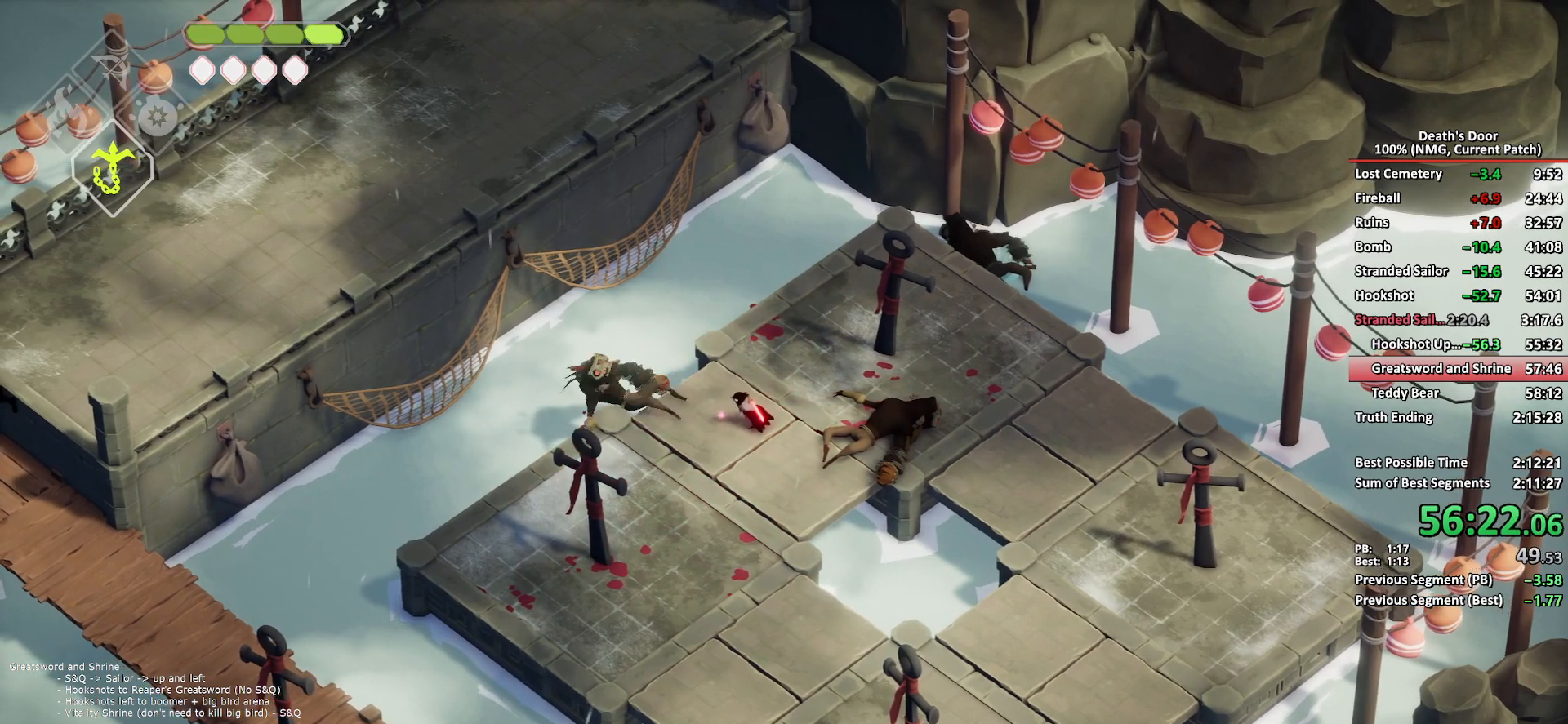
{"buttons": [], "left_stick": "center", "right_stick": "center", "button_events": []}
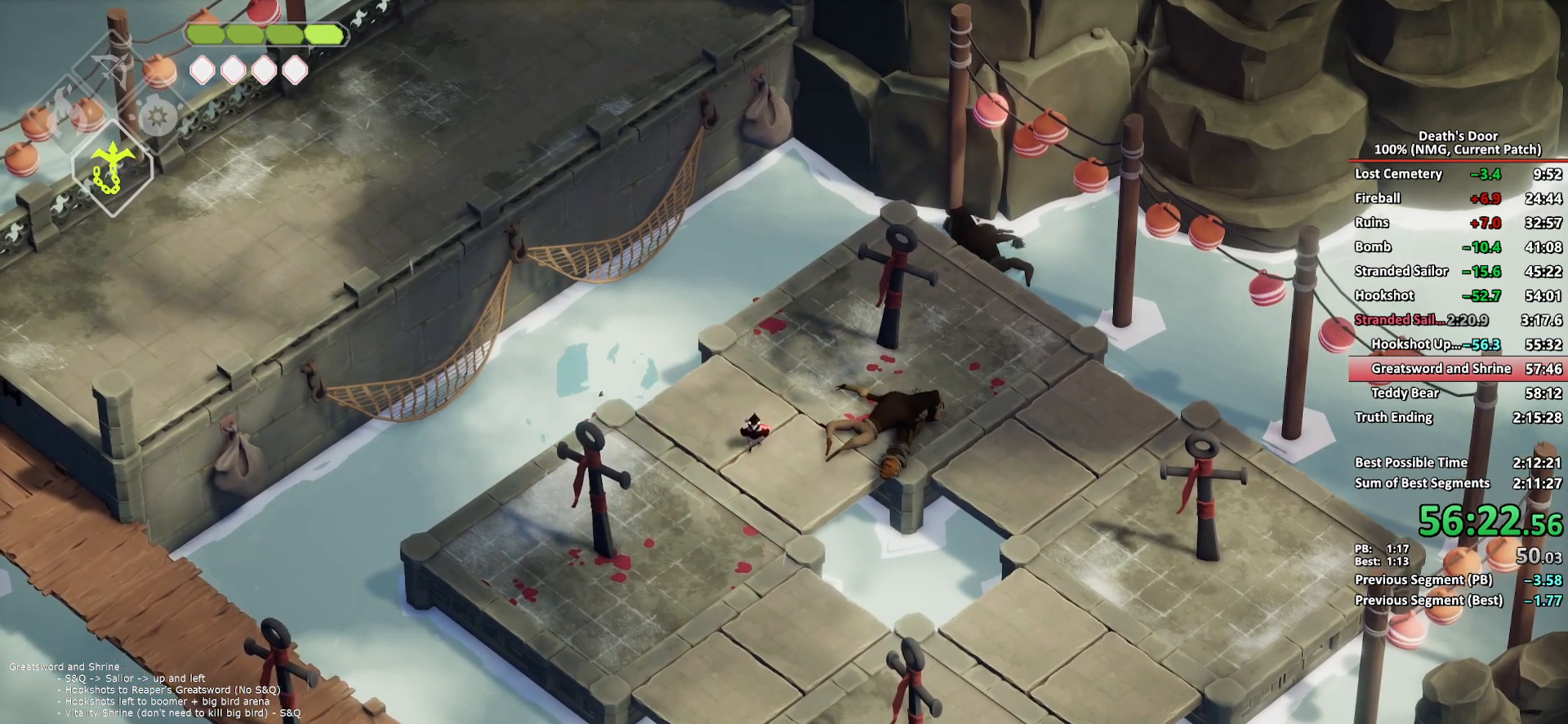
{"buttons": [], "left_stick": "center", "right_stick": "center", "button_events": []}
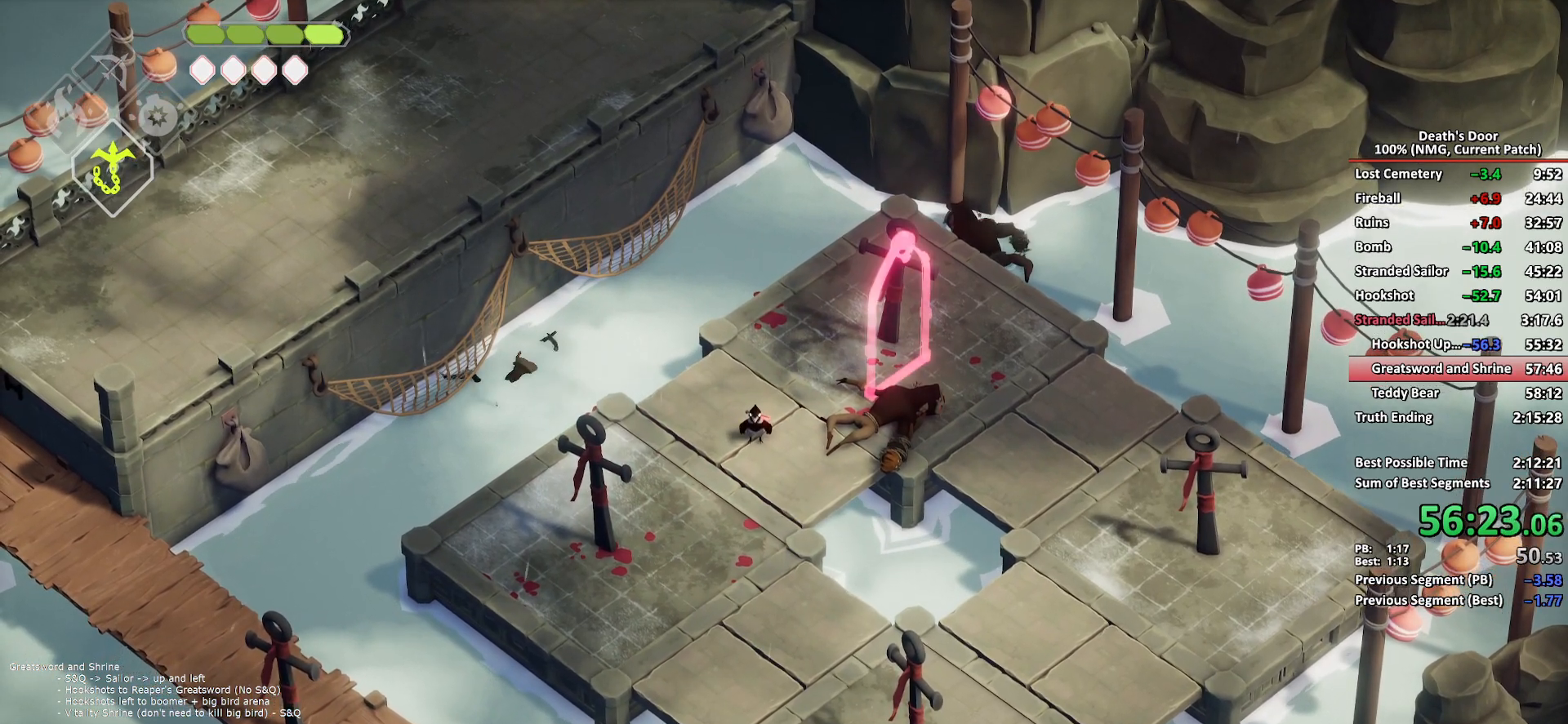
{"buttons": [], "left_stick": "center", "right_stick": "center", "button_events": []}
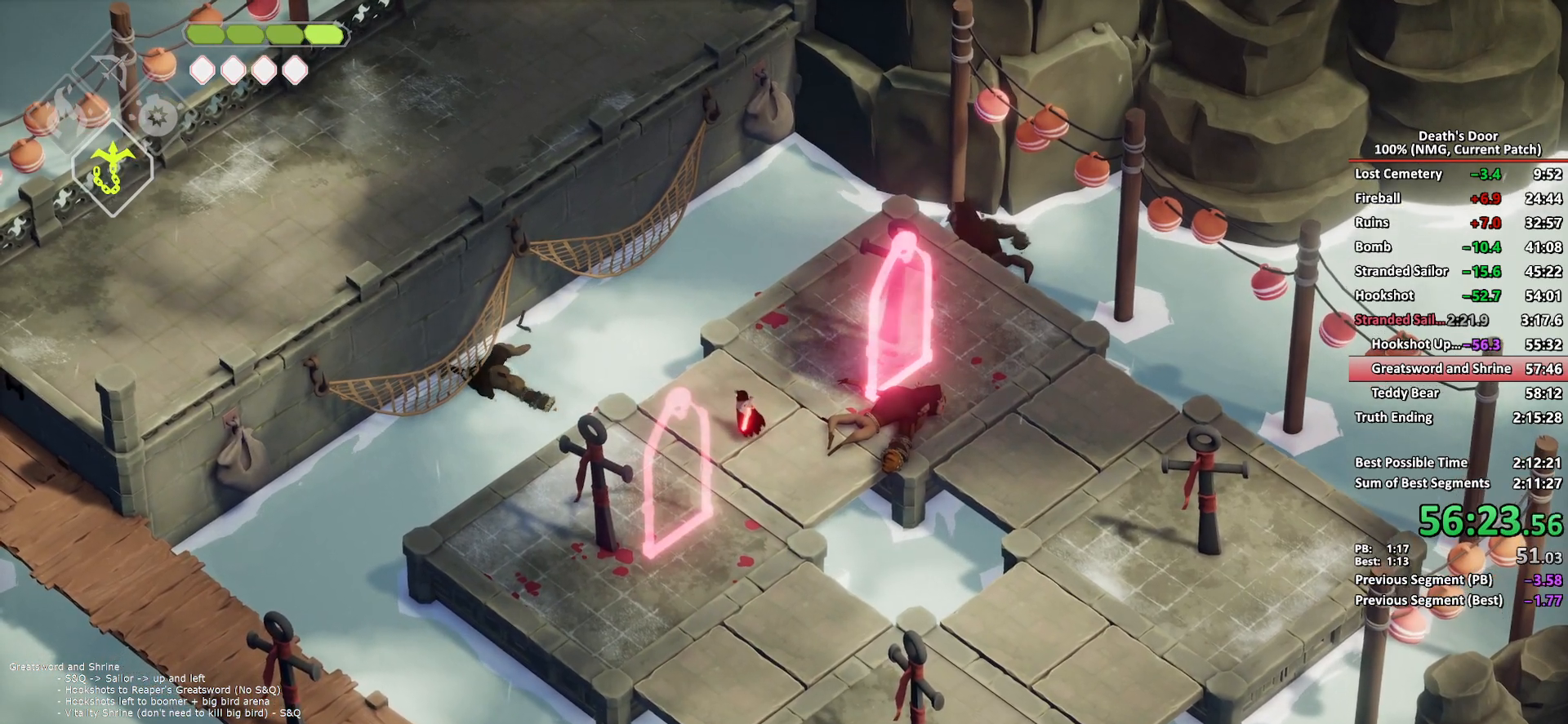
{"buttons": [], "left_stick": "center", "right_stick": "center", "button_events": []}
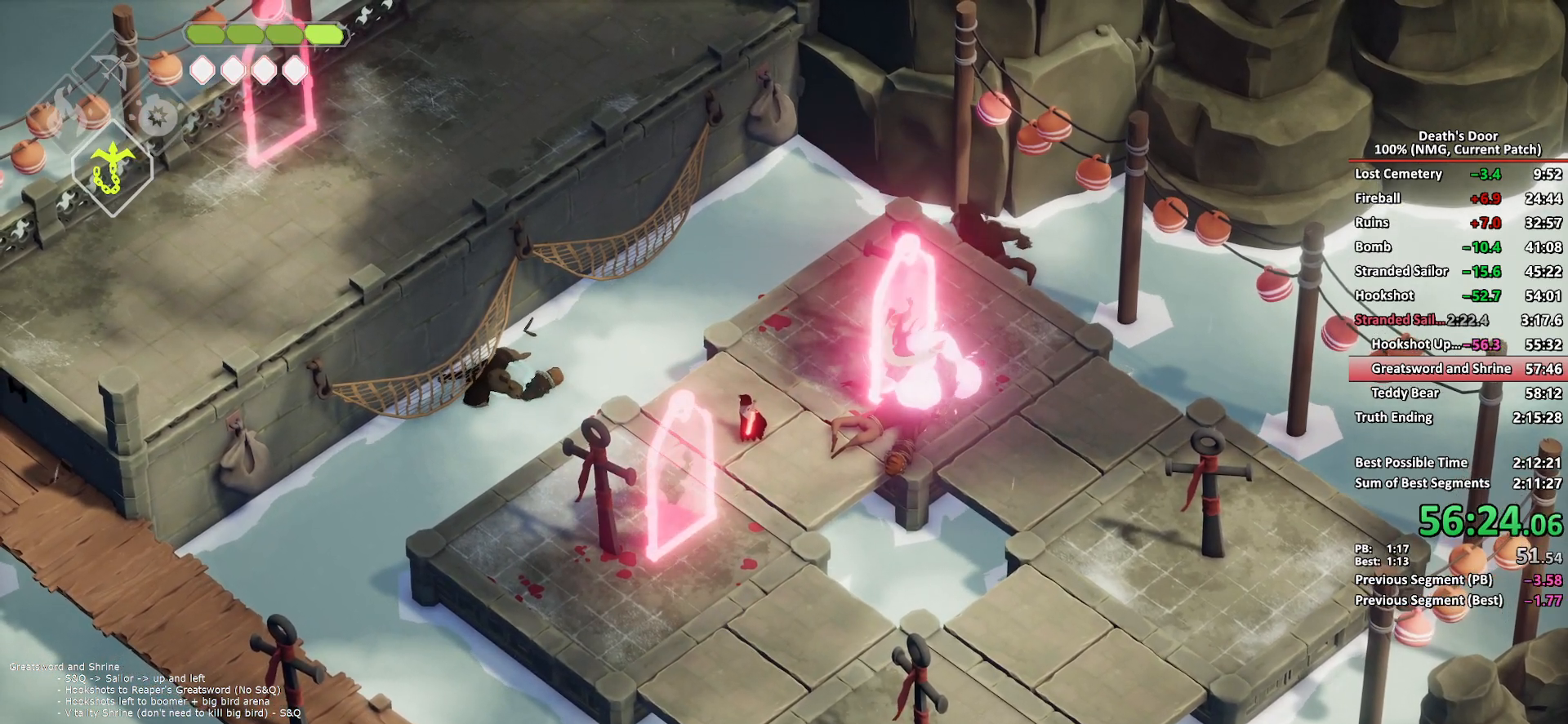
{"buttons": [], "left_stick": "up-left", "right_stick": "center", "button_events": []}
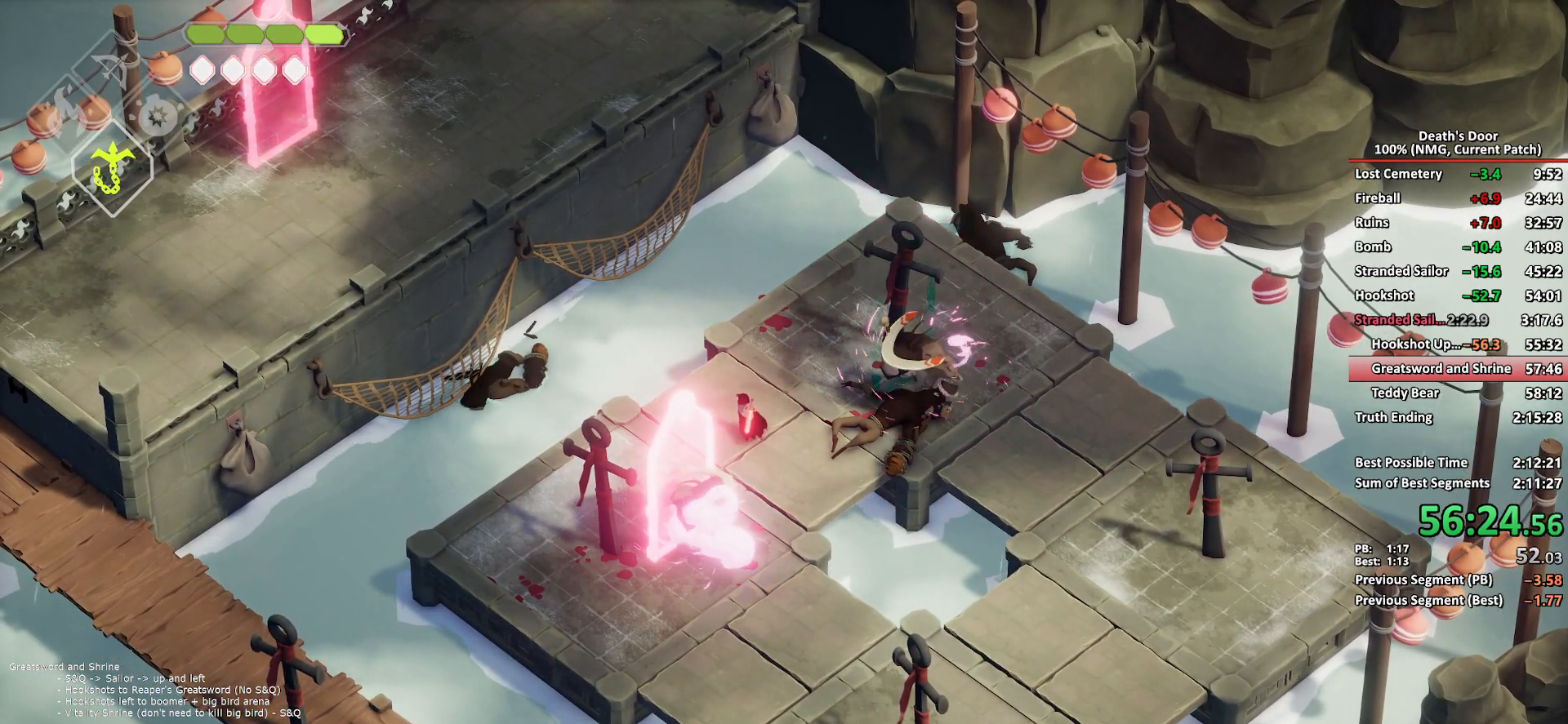
{"buttons": [], "left_stick": "center", "right_stick": "center", "button_events": []}
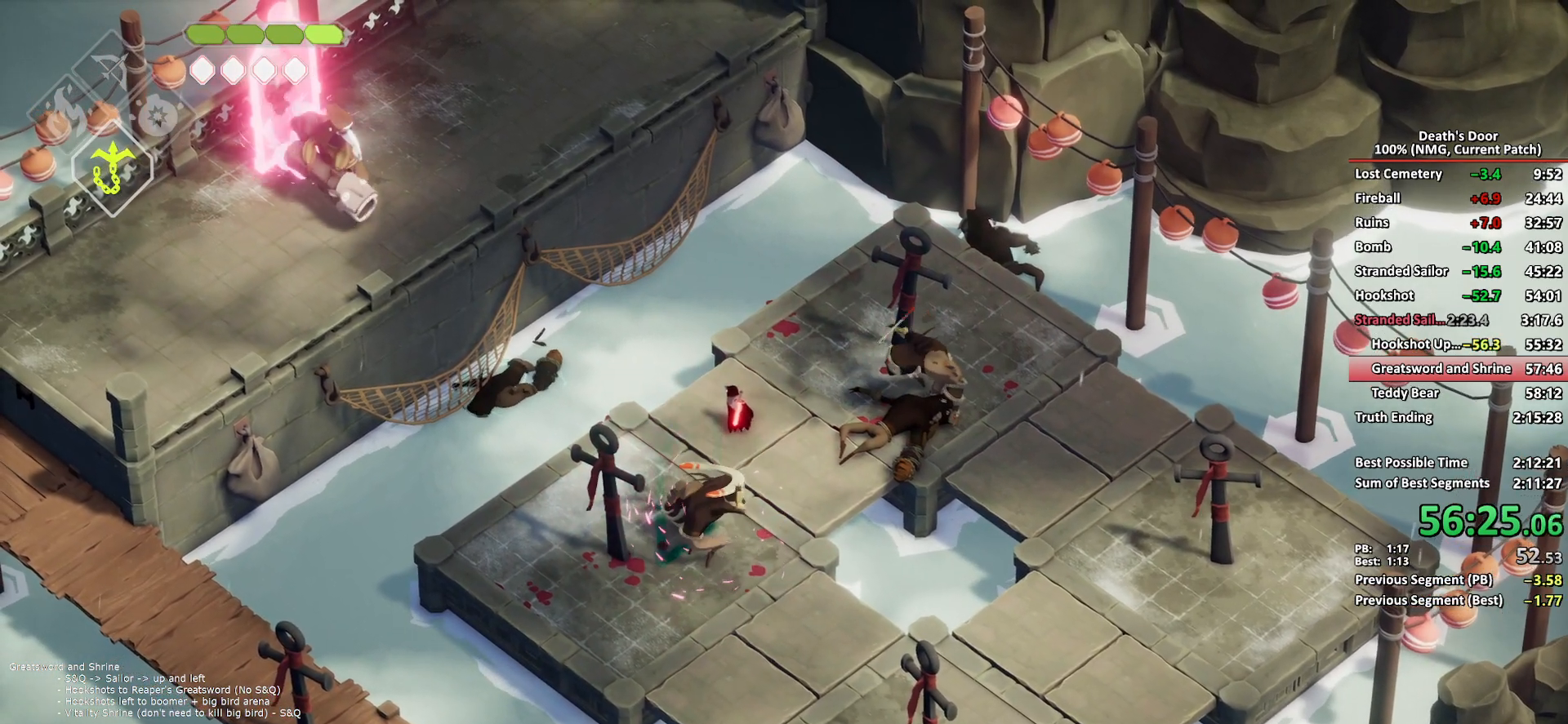
{"buttons": [], "left_stick": "down-right", "right_stick": "center", "button_events": []}
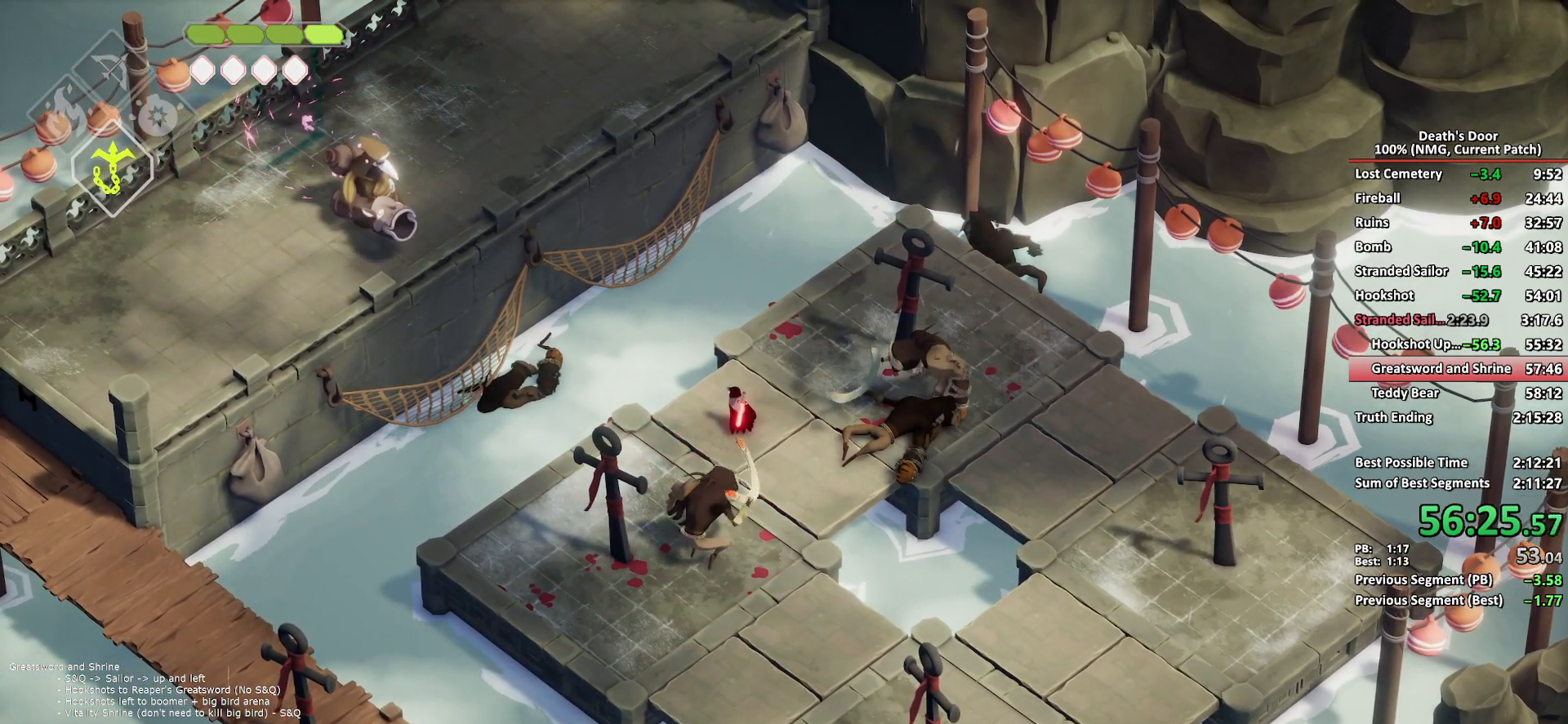
{"buttons": [], "left_stick": "down-right", "right_stick": "center", "button_events": []}
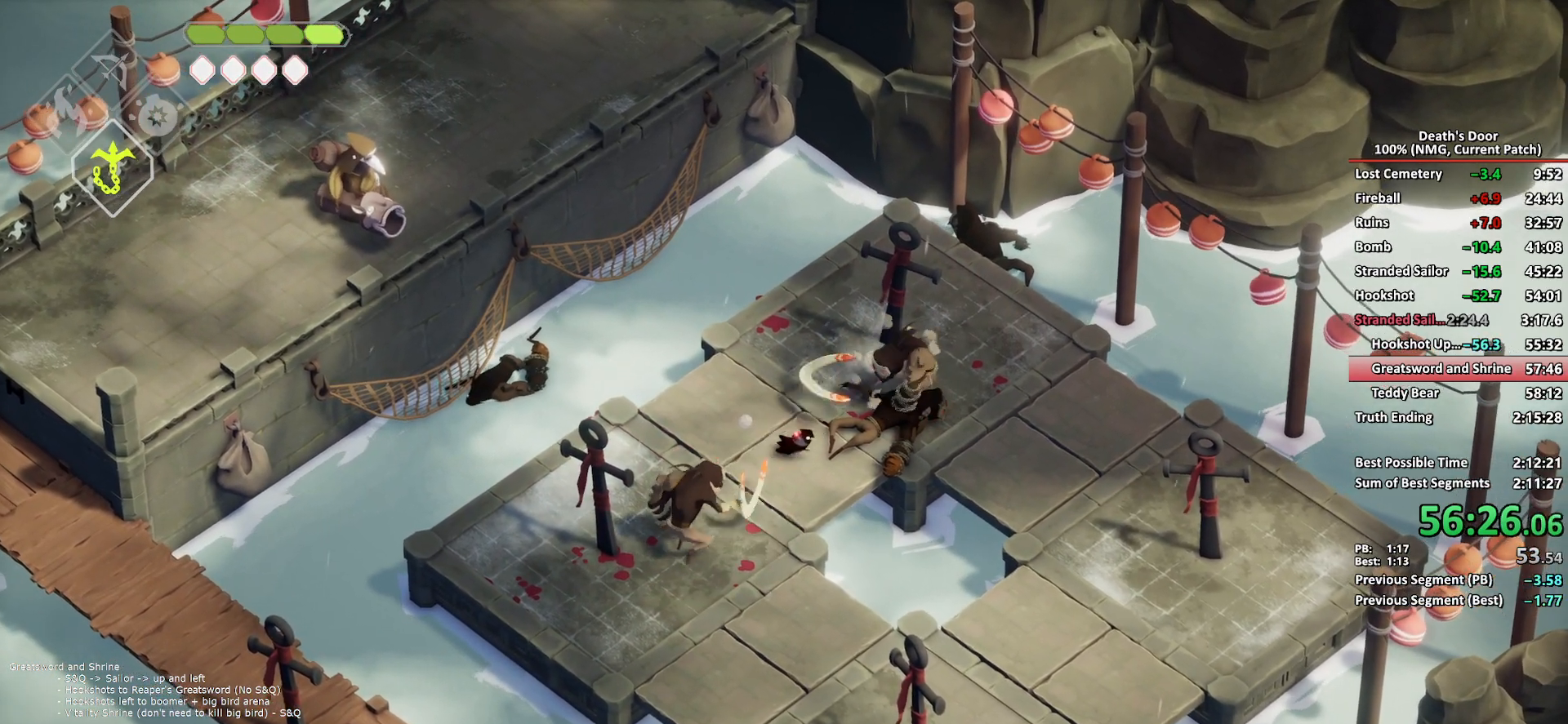
{"buttons": [], "left_stick": "down-left", "right_stick": "center", "button_events": []}
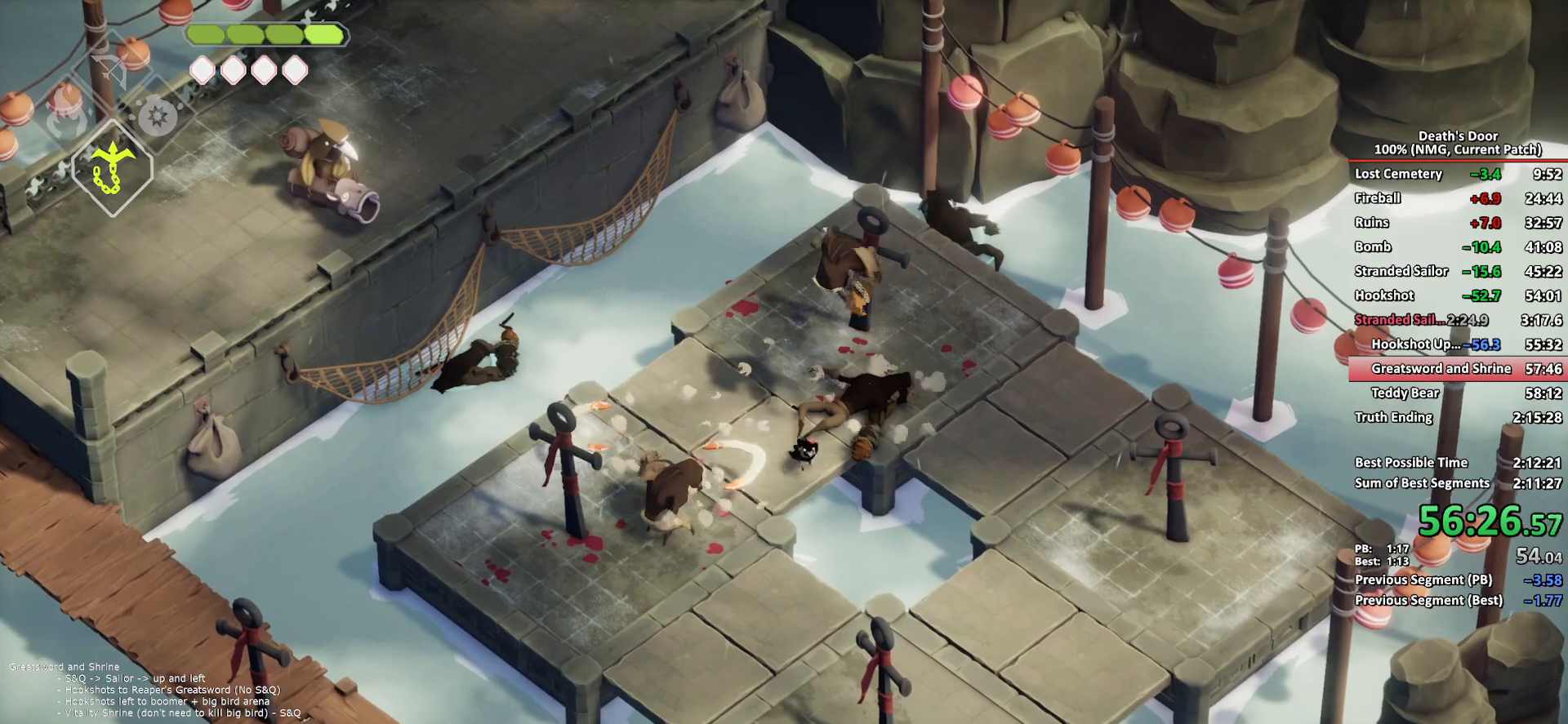
{"buttons": [], "left_stick": "up-left", "right_stick": "center", "button_events": []}
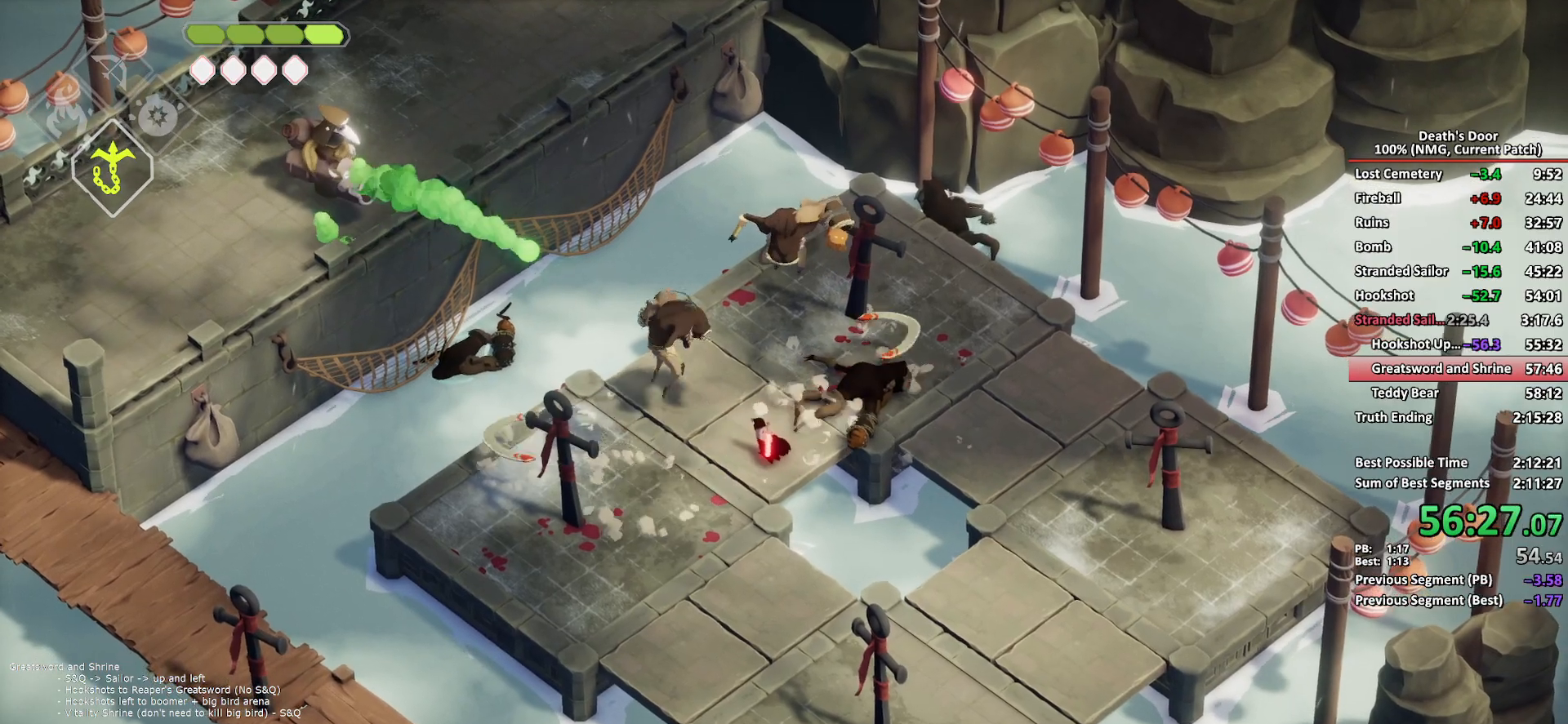
{"buttons": ["A"], "left_stick": "down-left", "right_stick": "center", "button_events": [[500, "A", "down"]]}
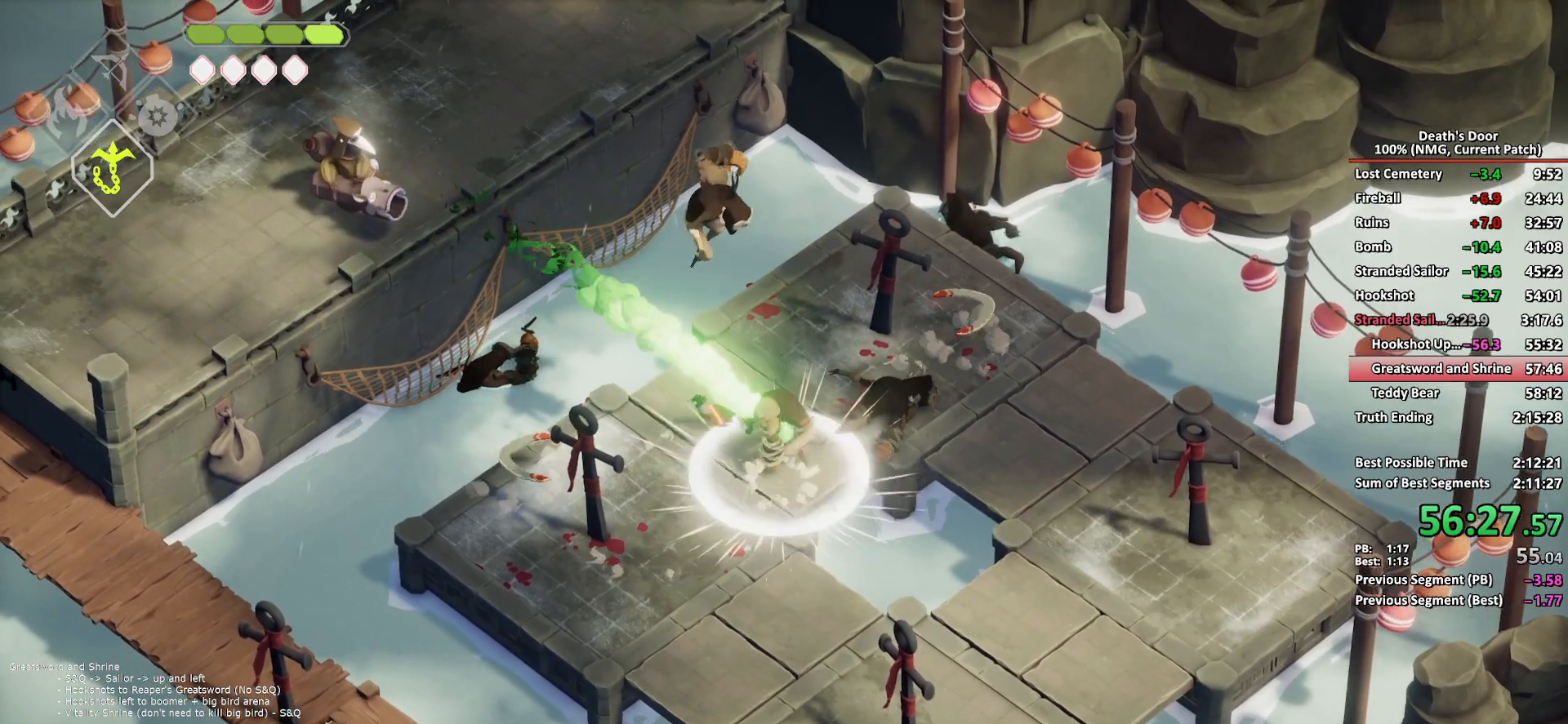
{"buttons": [], "left_stick": "left", "right_stick": "center", "button_events": [[83, "A", "up"]]}
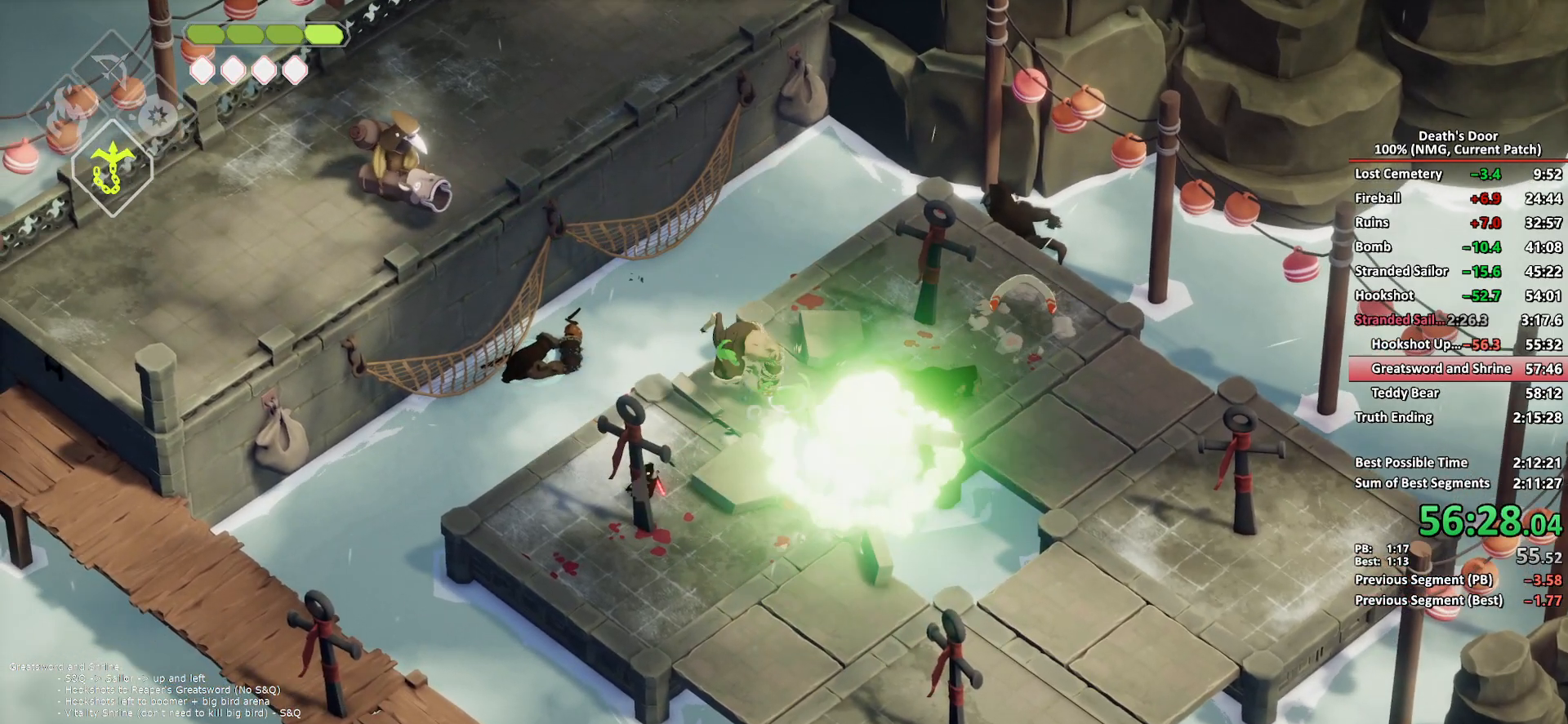
{"buttons": ["B", "L2"], "left_stick": "down-left", "right_stick": "center", "button_events": [[450, "B", "down"], [450, "L2", "down"]]}
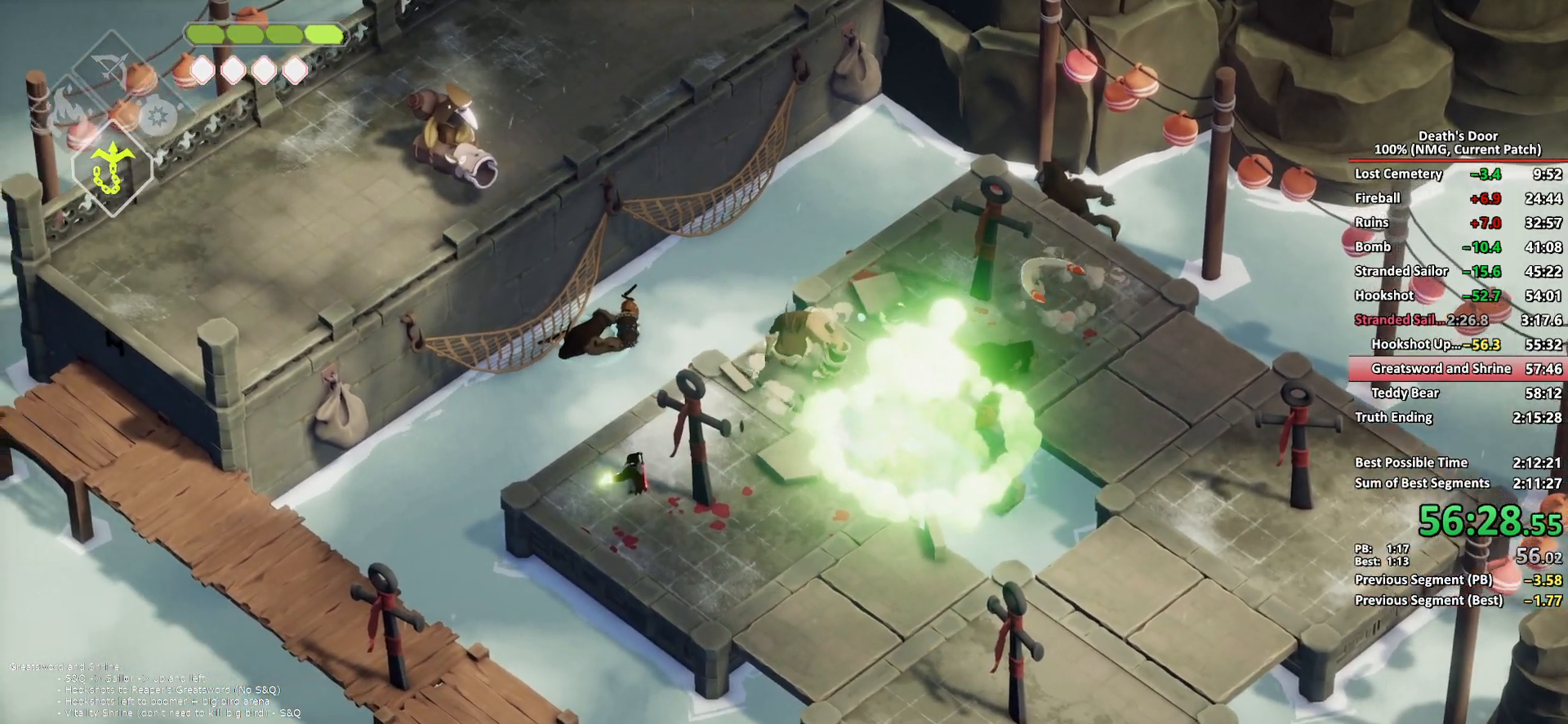
{"buttons": [], "left_stick": "up-right", "right_stick": "center", "button_events": [[383, "B", "up"], [500, "L2", "up"]]}
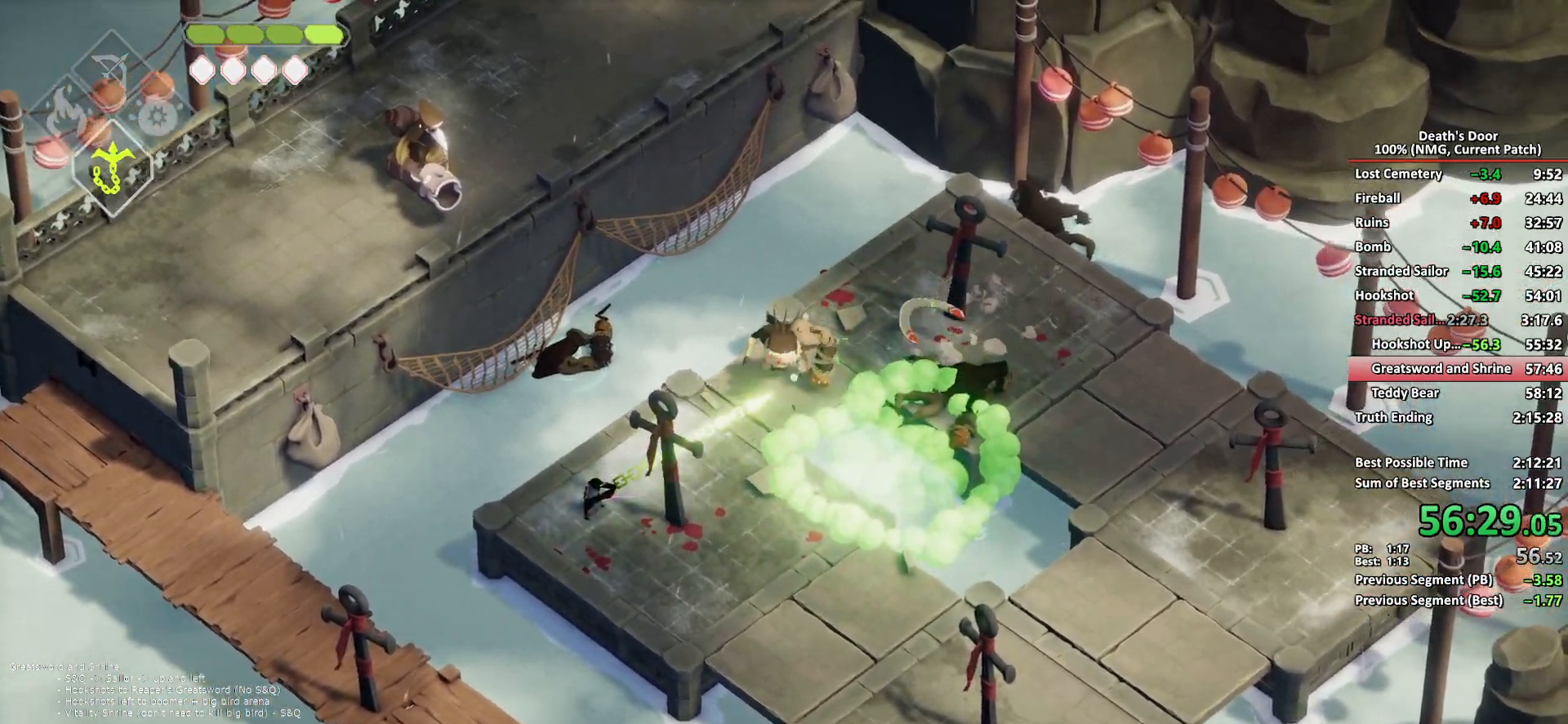
{"buttons": ["X"], "left_stick": "up", "right_stick": "center", "button_events": [[17, "X", "down"], [83, "X", "up"], [150, "X", "down"], [233, "X", "up"], [283, "X", "down"], [367, "X", "up"], [433, "X", "down"]]}
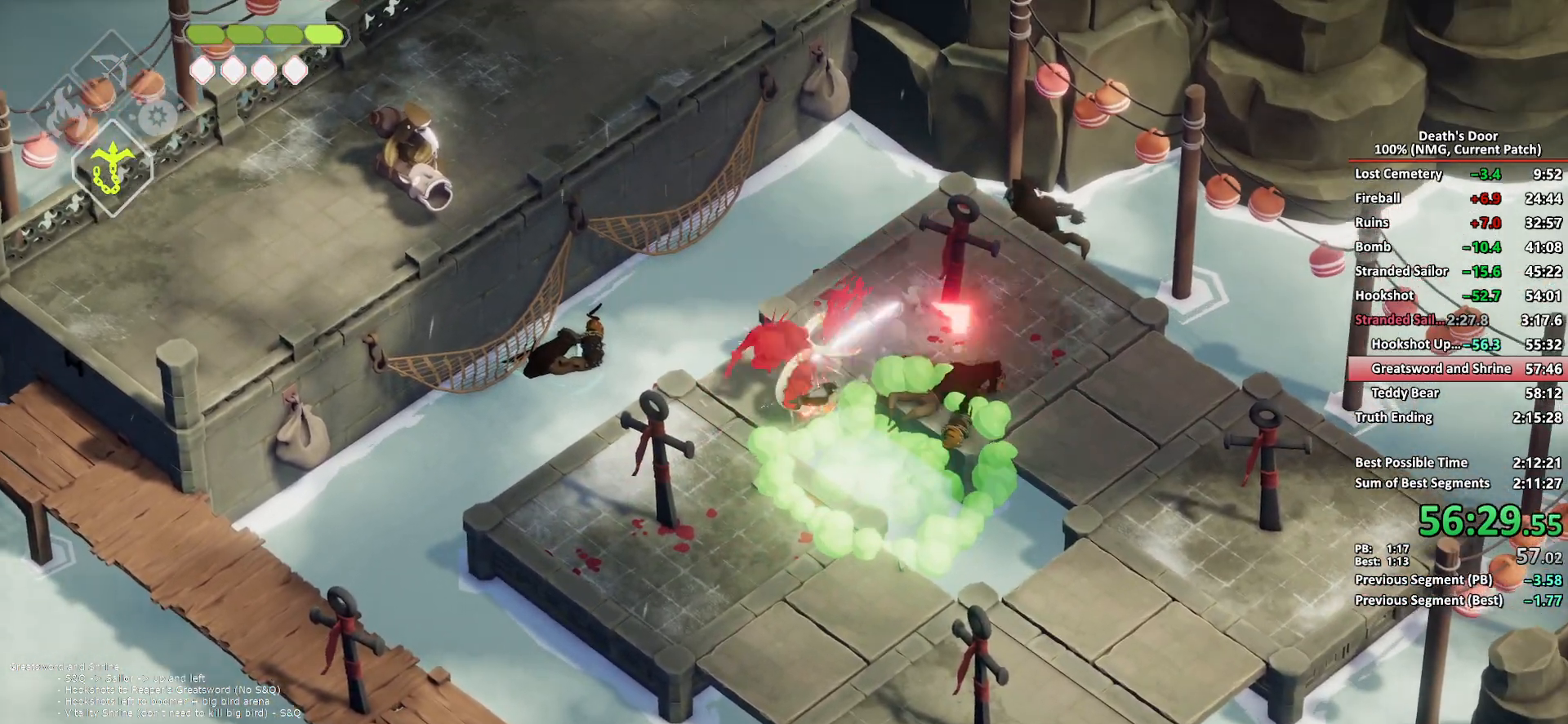
{"buttons": [], "left_stick": "left", "right_stick": "center", "button_events": [[17, "X", "up"], [67, "X", "down"], [167, "X", "up"], [217, "X", "down"], [333, "X", "up"], [383, "X", "down"], [483, "X", "up"]]}
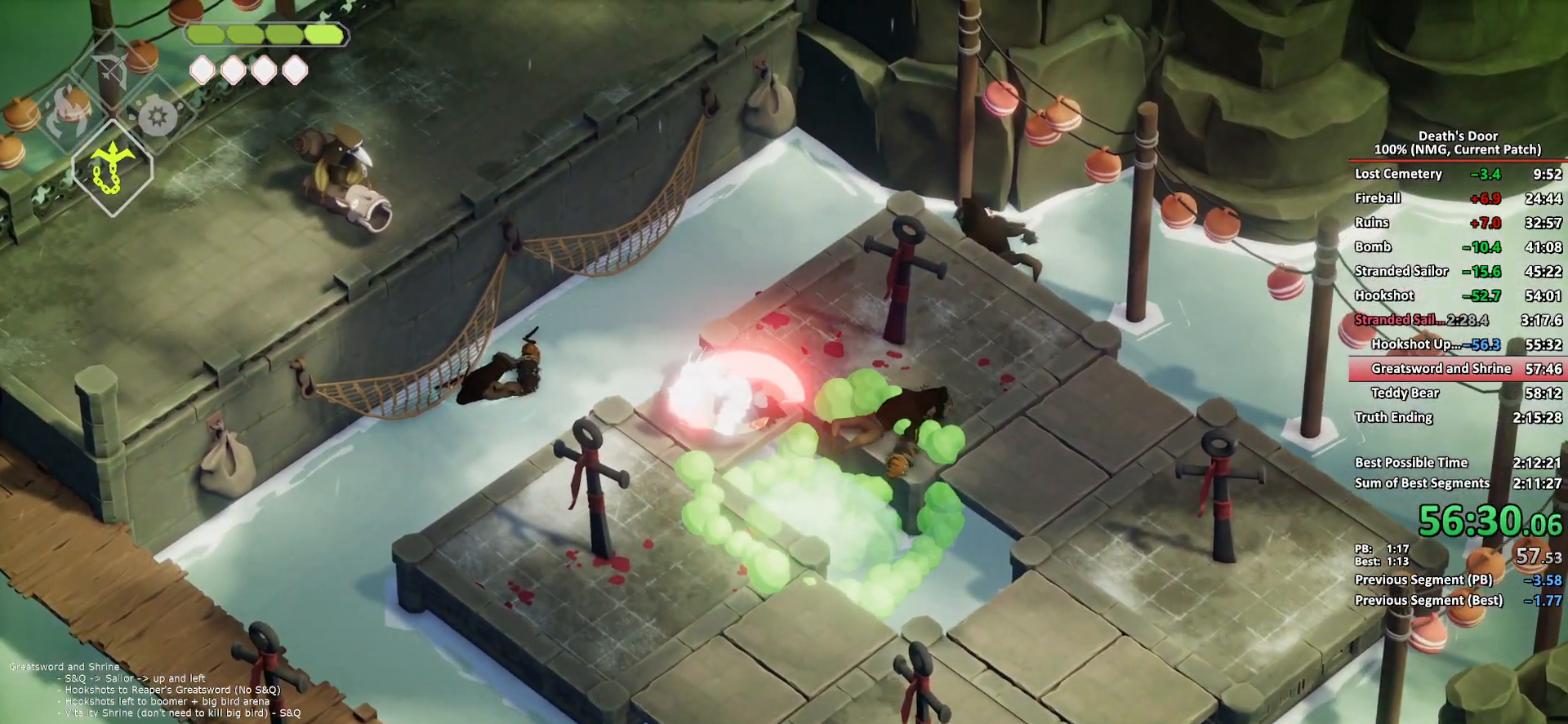
{"buttons": ["X"], "left_stick": "up-left", "right_stick": "center", "button_events": [[33, "X", "down"], [117, "X", "up"], [167, "X", "down"], [267, "X", "up"], [333, "X", "down"], [383, "X", "up"], [450, "X", "down"]]}
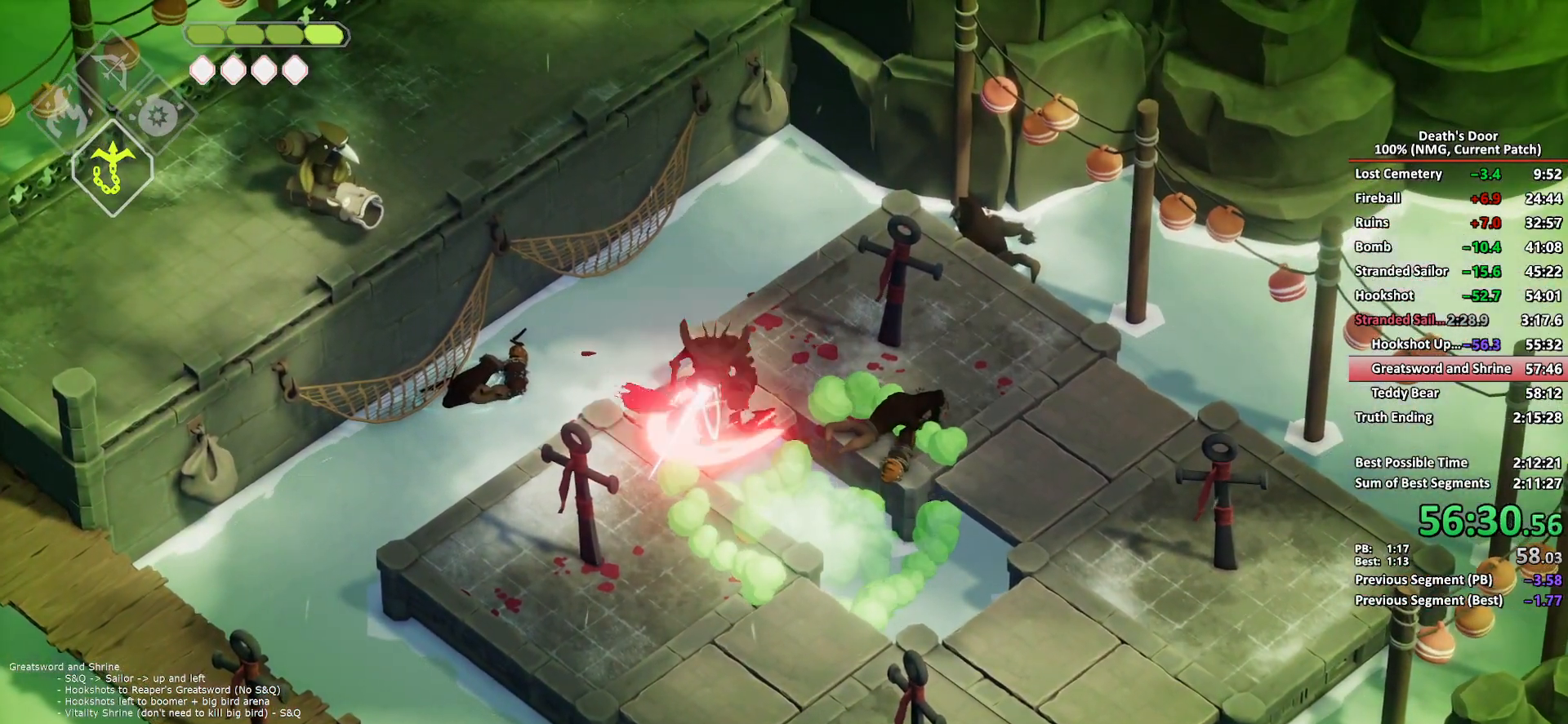
{"buttons": ["A"], "left_stick": "up", "right_stick": "center", "button_events": [[33, "X", "up"], [83, "X", "down"], [333, "X", "up"], [483, "A", "down"]]}
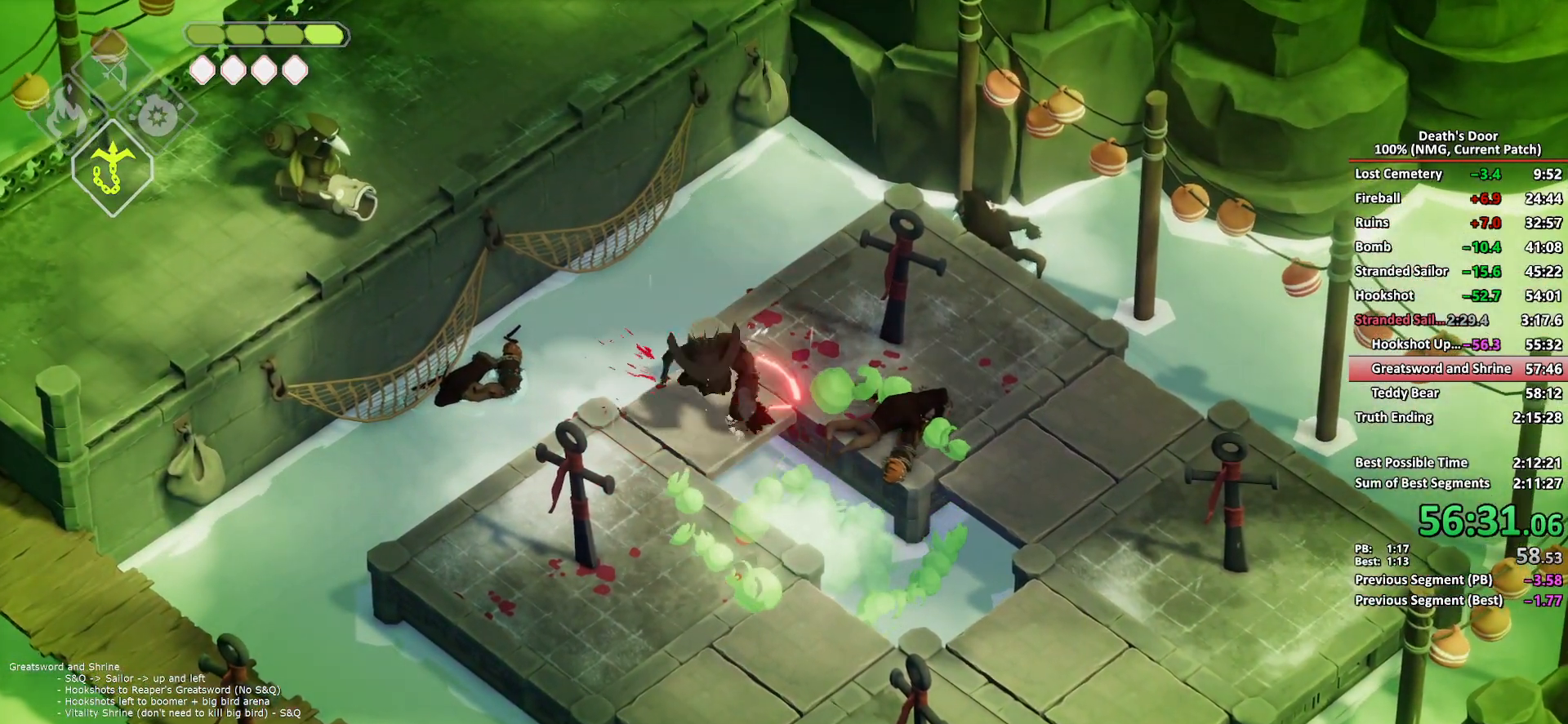
{"buttons": [], "left_stick": "up-right", "right_stick": "center", "button_events": [[83, "A", "up"], [150, "A", "down"], [233, "A", "up"]]}
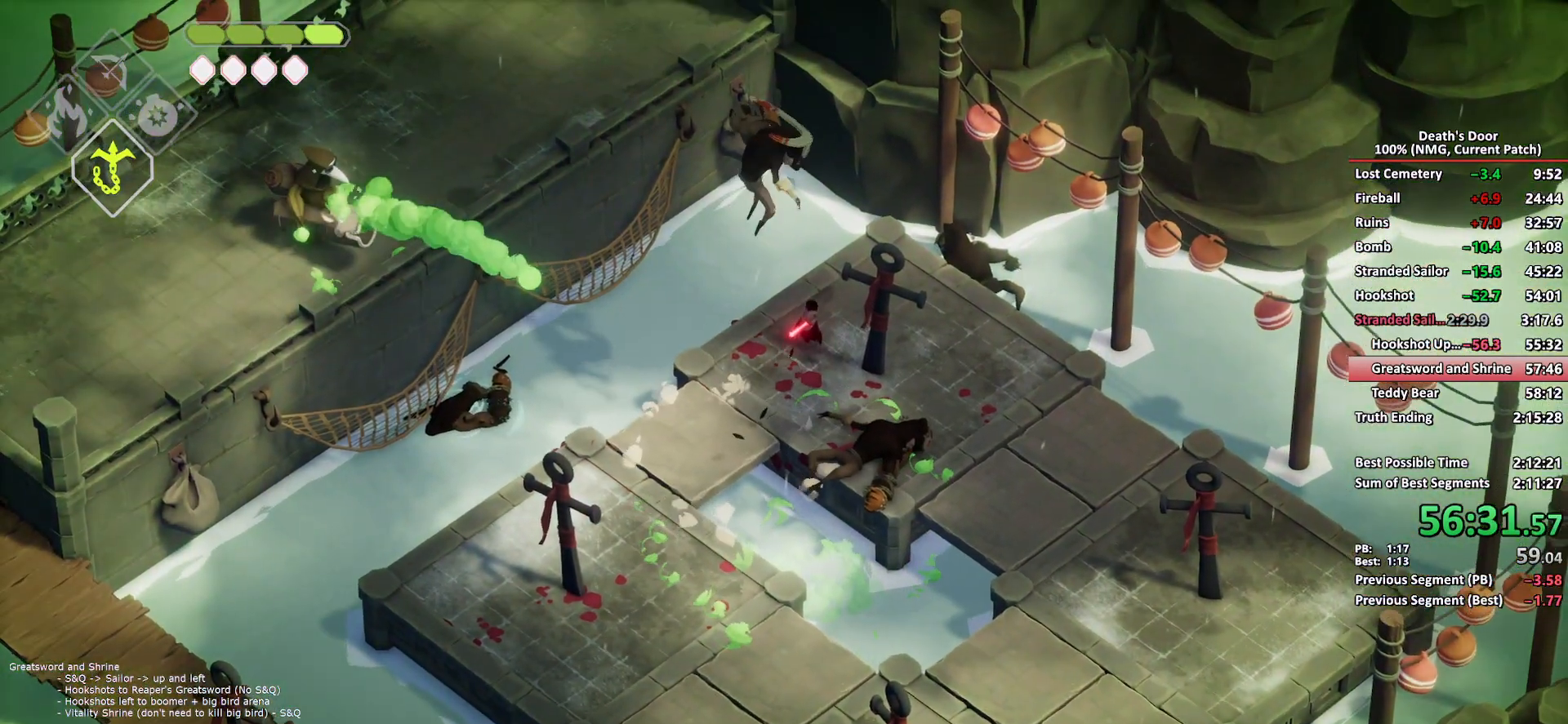
{"buttons": ["R2"], "left_stick": "center", "right_stick": "center", "button_events": [[300, "R2", "down"]]}
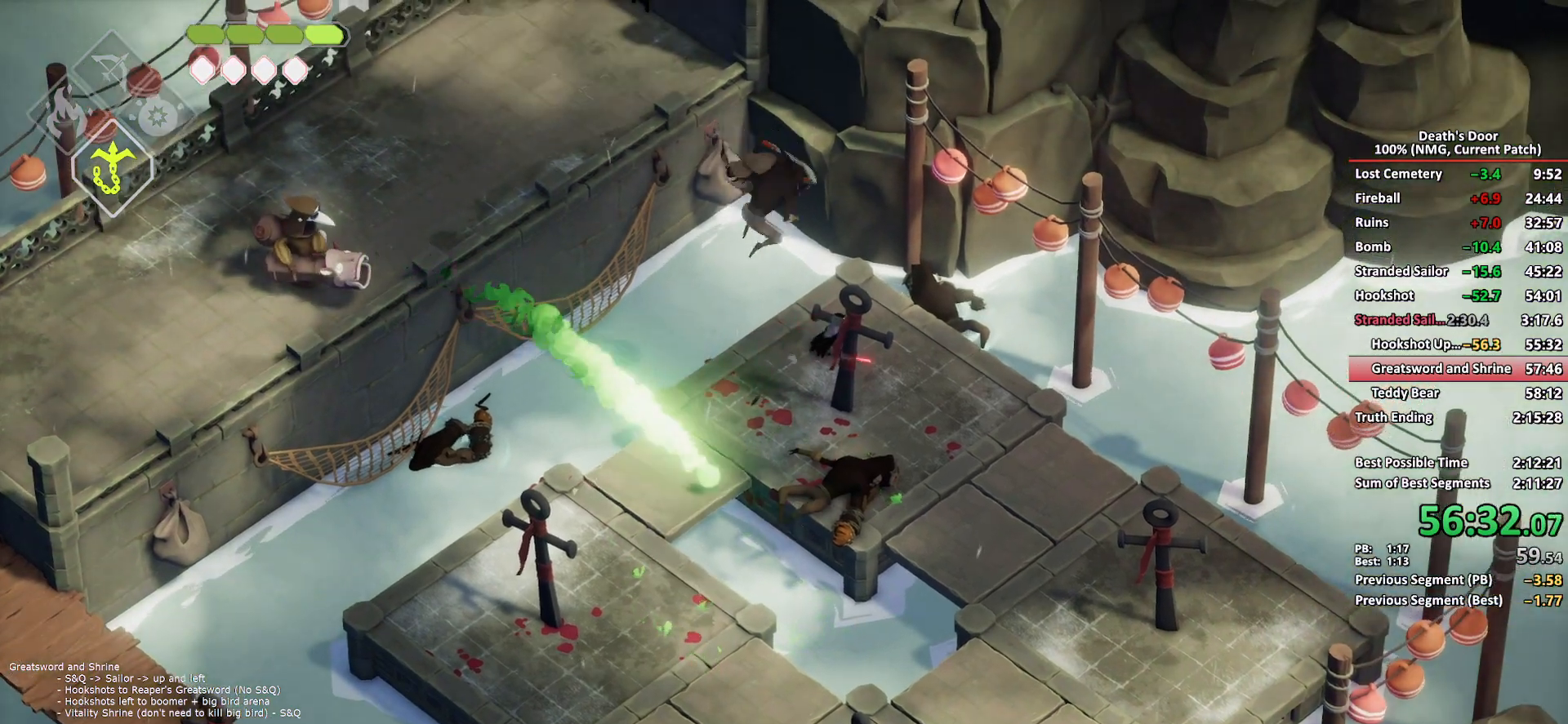
{"buttons": ["X"], "left_stick": "down-left", "right_stick": "center", "button_events": [[100, "R2", "up"], [283, "X", "down"], [383, "X", "up"], [450, "X", "down"]]}
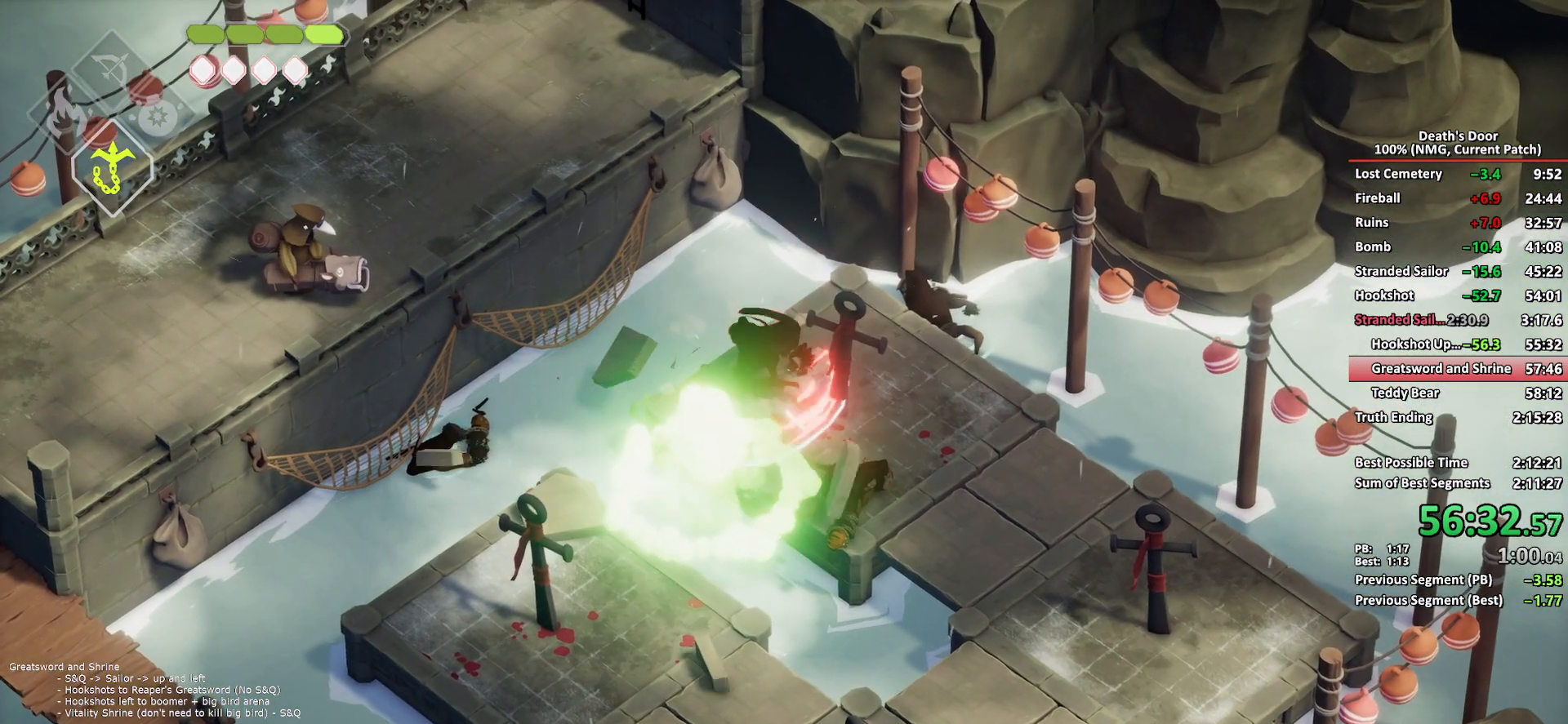
{"buttons": [], "left_stick": "down-left", "right_stick": "center", "button_events": [[33, "X", "up"], [83, "X", "down"], [183, "X", "up"], [233, "X", "down"], [317, "X", "up"], [383, "X", "down"], [467, "X", "up"]]}
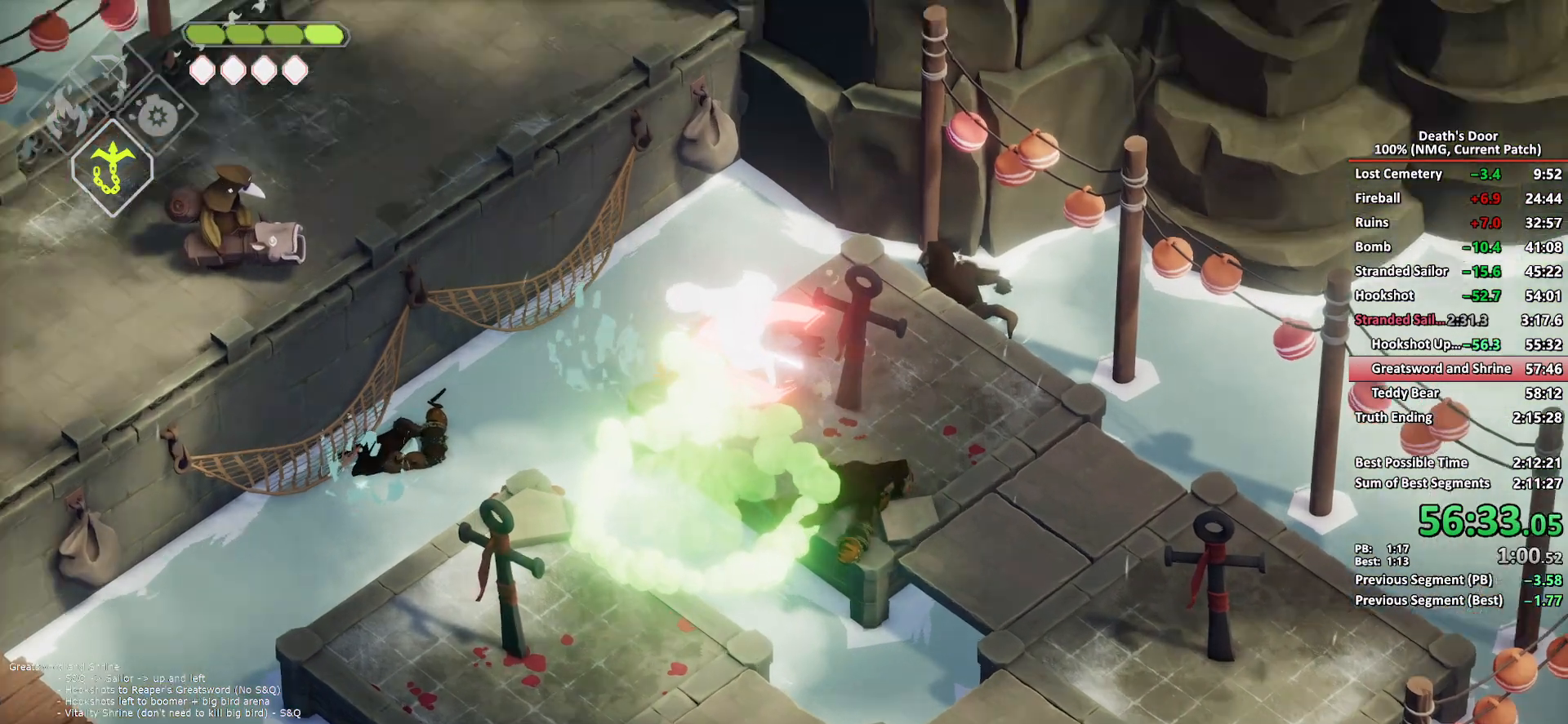
{"buttons": ["B", "L2"], "left_stick": "down-left", "right_stick": "center", "button_events": [[467, "B", "down"], [467, "L2", "down"]]}
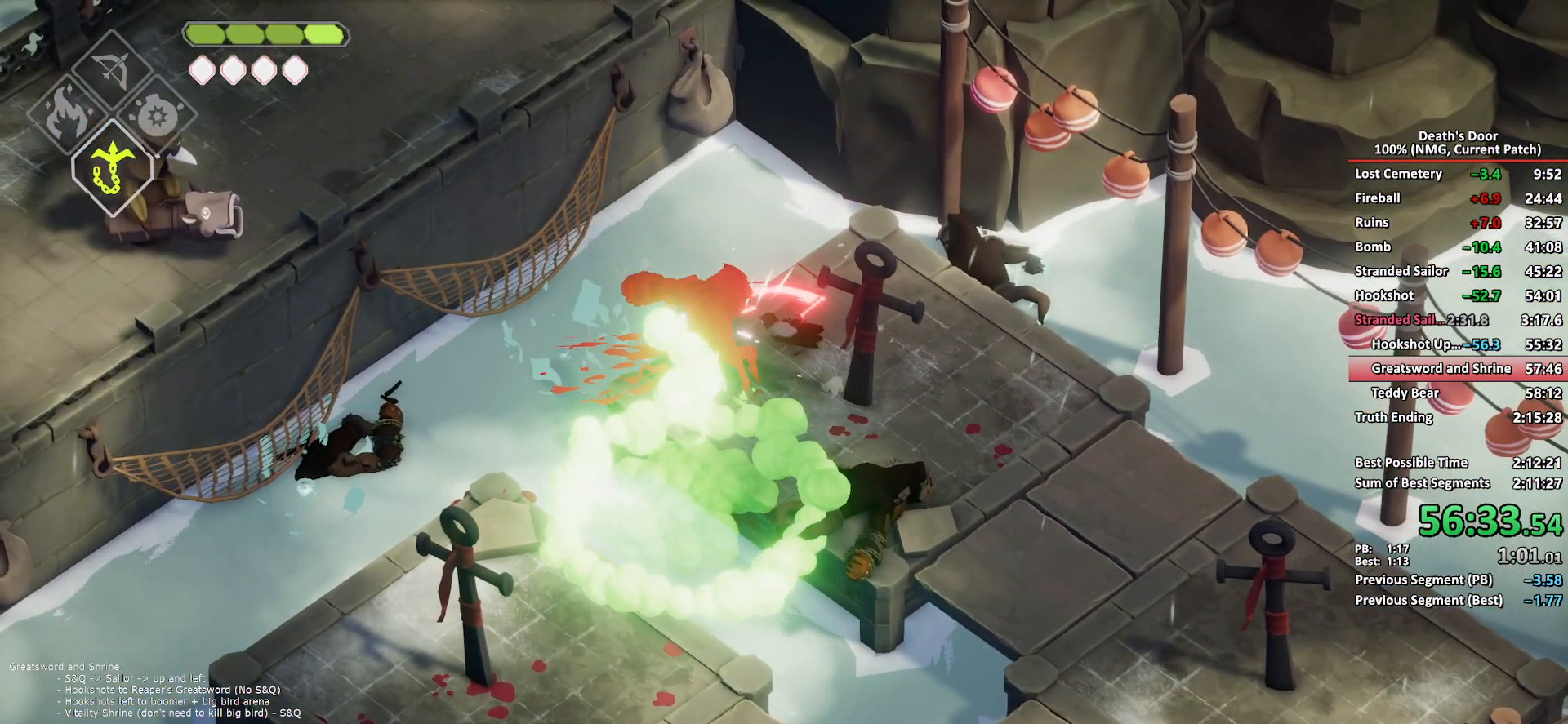
{"buttons": ["L2"], "left_stick": "down-left", "right_stick": "center", "button_events": [[50, "B", "up"], [133, "B", "down"], [200, "B", "up"], [283, "B", "down"], [367, "B", "up"]]}
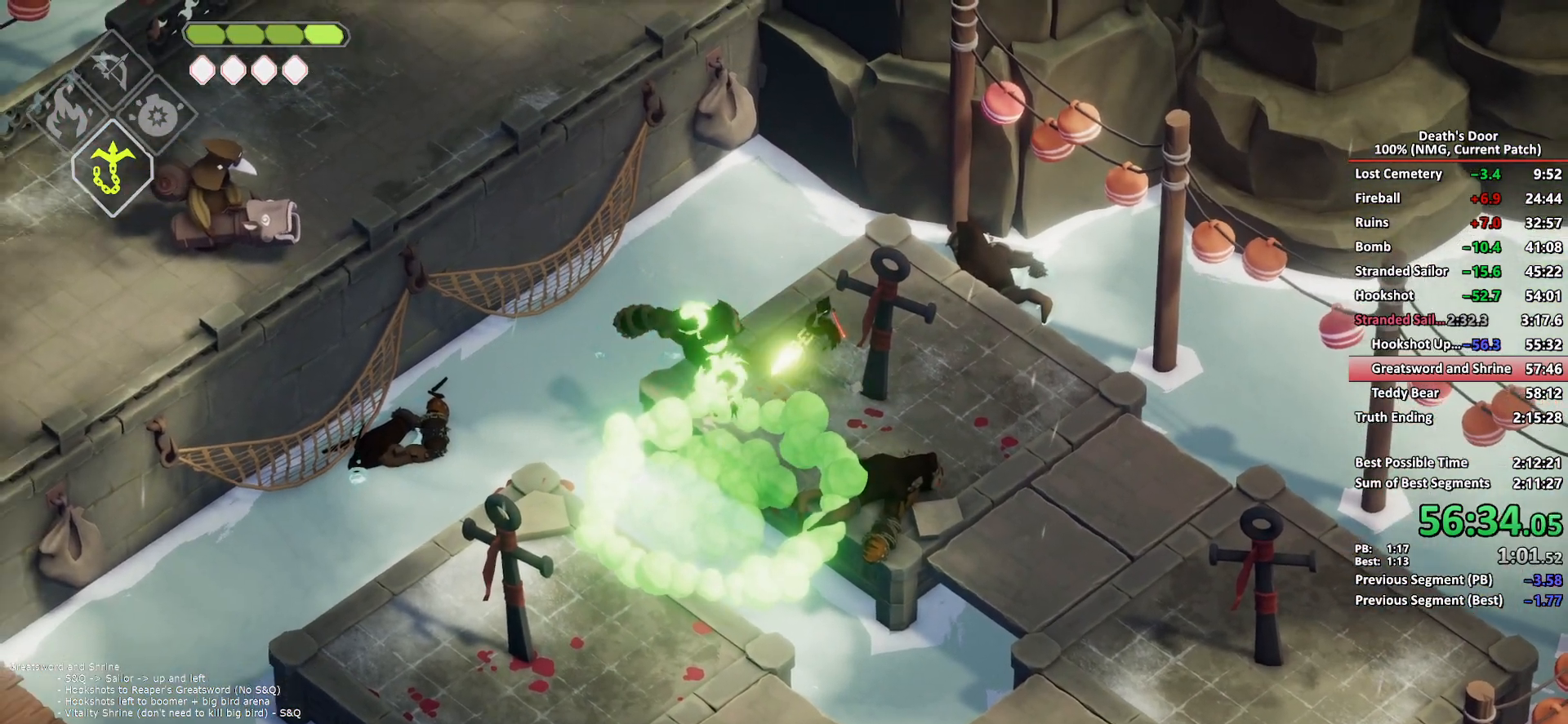
{"buttons": [], "left_stick": "left", "right_stick": "center", "button_events": [[100, "L2", "up"]]}
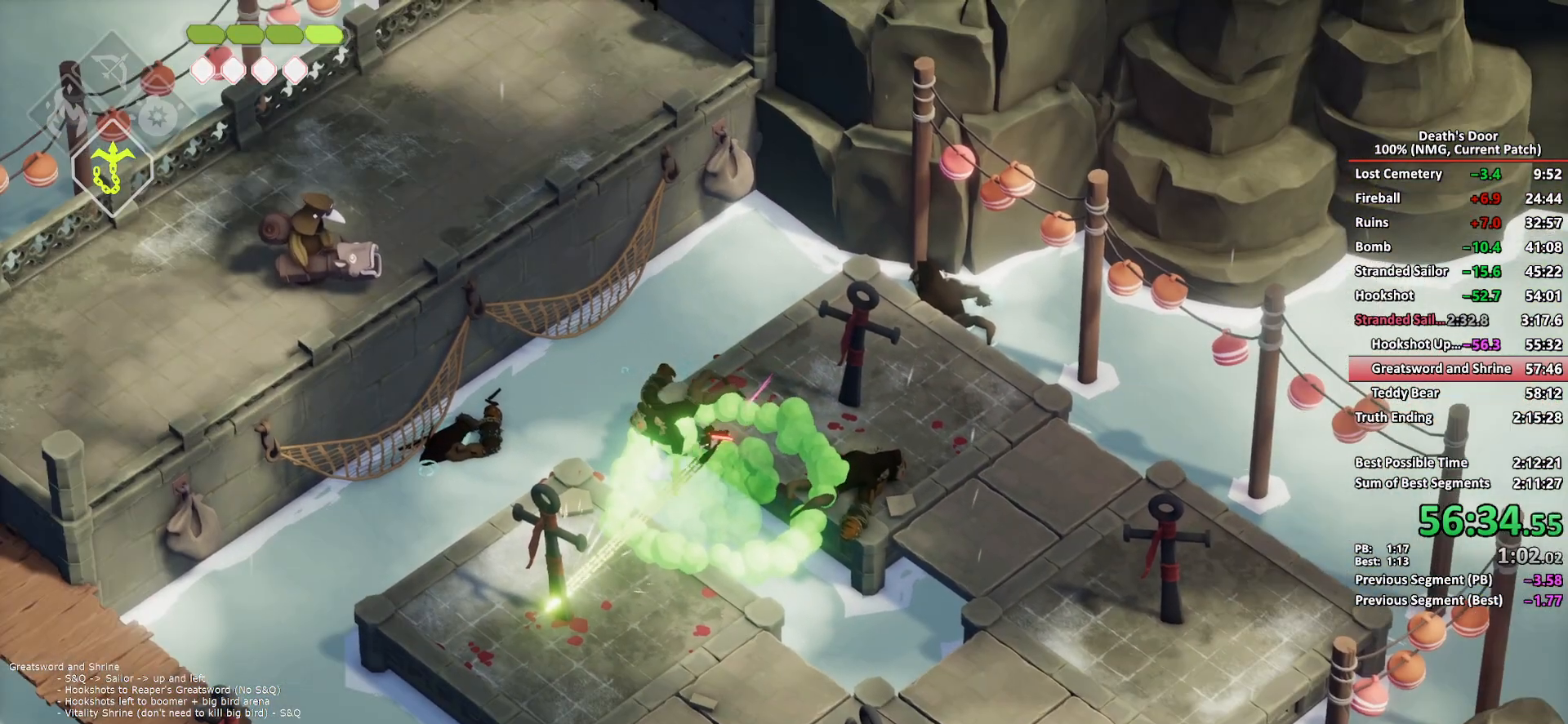
{"buttons": [], "left_stick": "down-left", "right_stick": "center", "button_events": []}
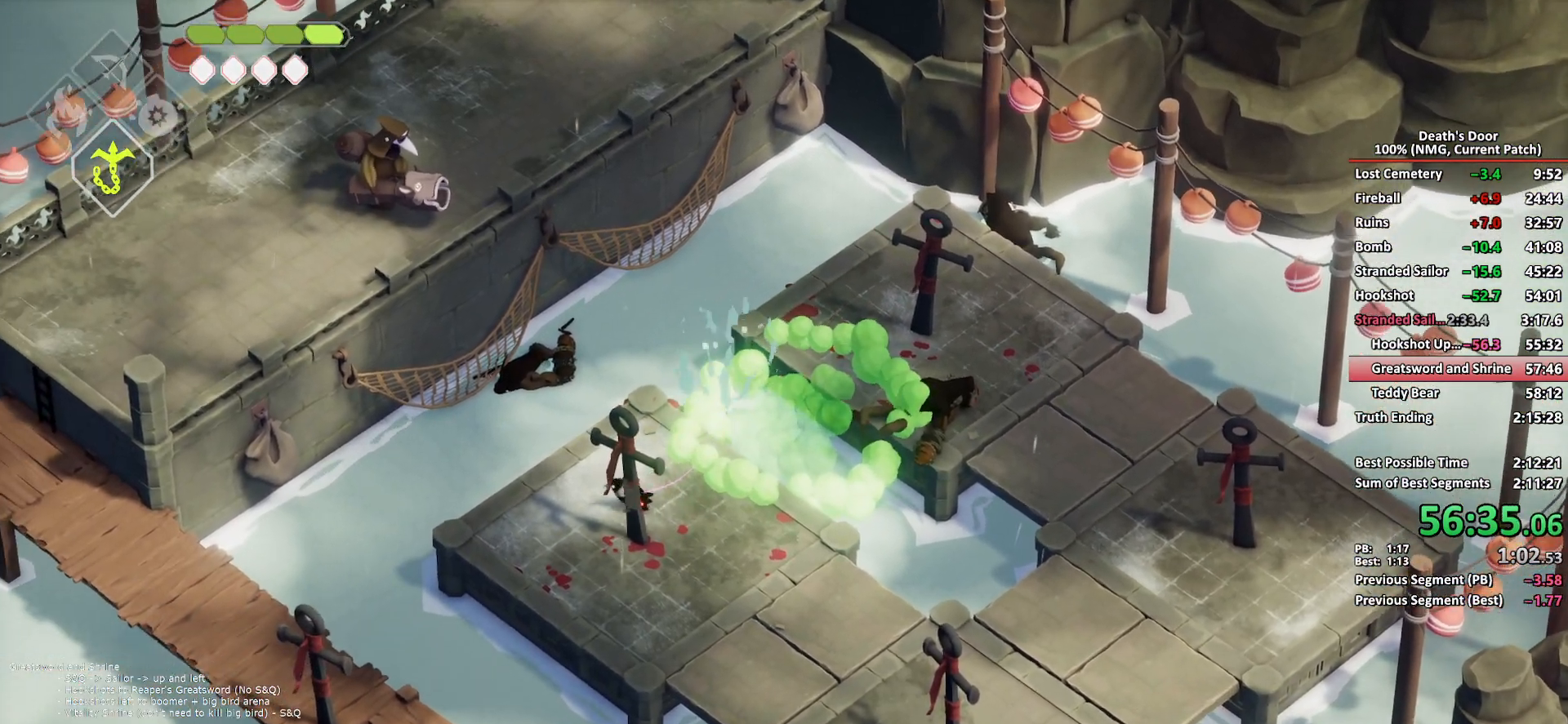
{"buttons": [], "left_stick": "up-left", "right_stick": "center", "button_events": [[67, "B", "down"], [67, "L2", "down"], [133, "B", "up"], [167, "L2", "up"]]}